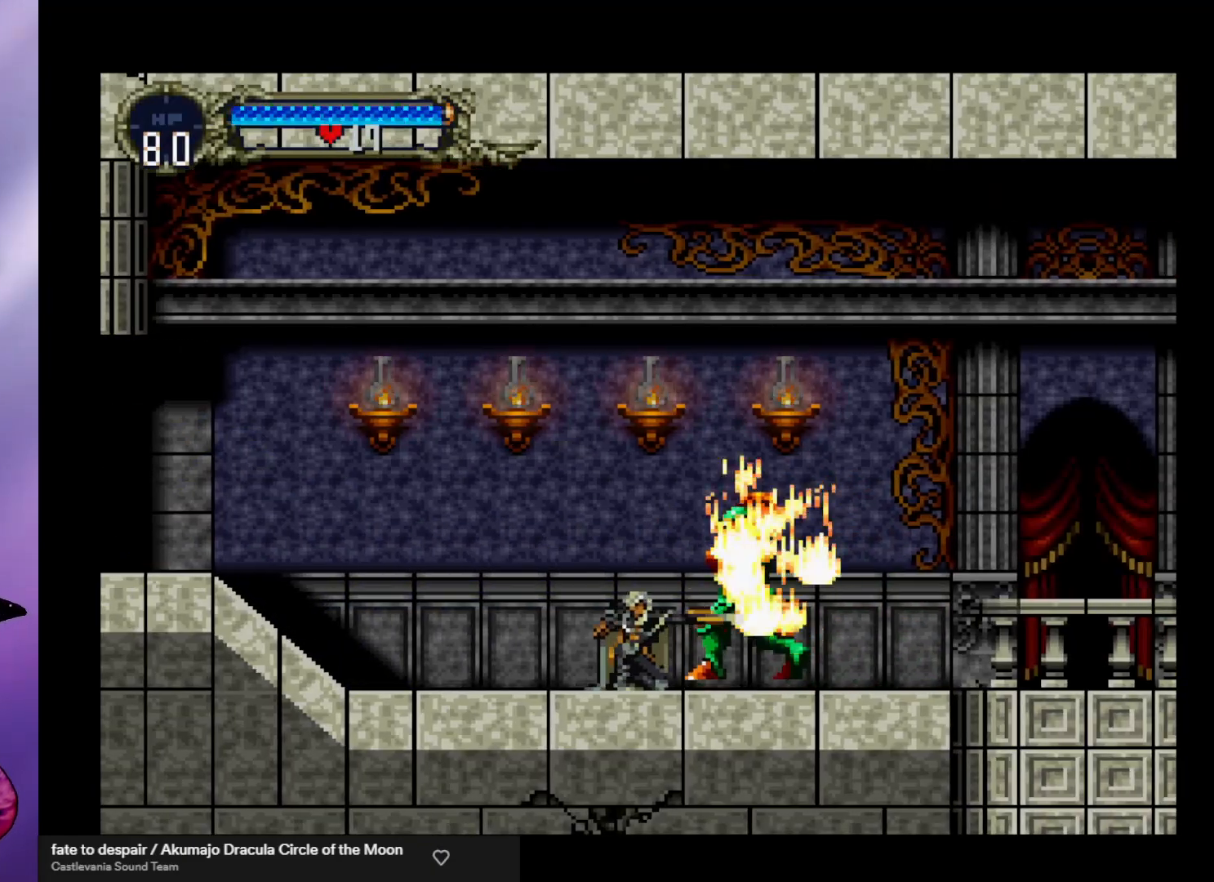
Gameplay with a controller (arcade stick); each line is a JSON object with the inputs held at the frame after it. "events" lists button and stick changes between this image and that frame as [ms after this image, input, new state], when the widget could be followed in between. Not read: L3 R3.
{"buttons": [], "left_stick": "center", "events": [[100, "X", "up"], [167, "left_stick", "right"], [400, "left_stick", "left"], [500, "left_stick", "center"]]}
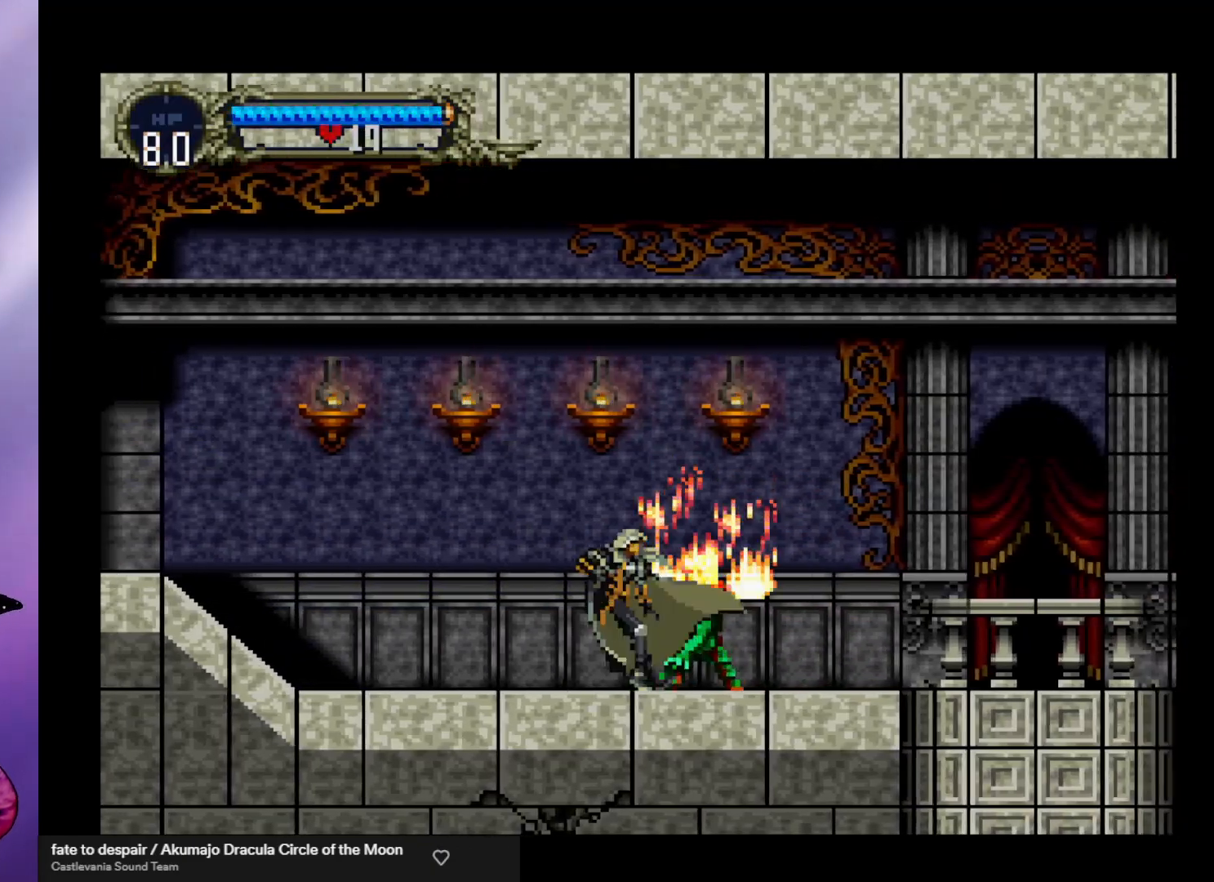
{"buttons": [], "left_stick": "center", "events": [[133, "Y", "down"], [233, "Y", "up"], [300, "Y", "down"], [367, "Y", "up"], [433, "Y", "down"], [500, "Y", "up"]]}
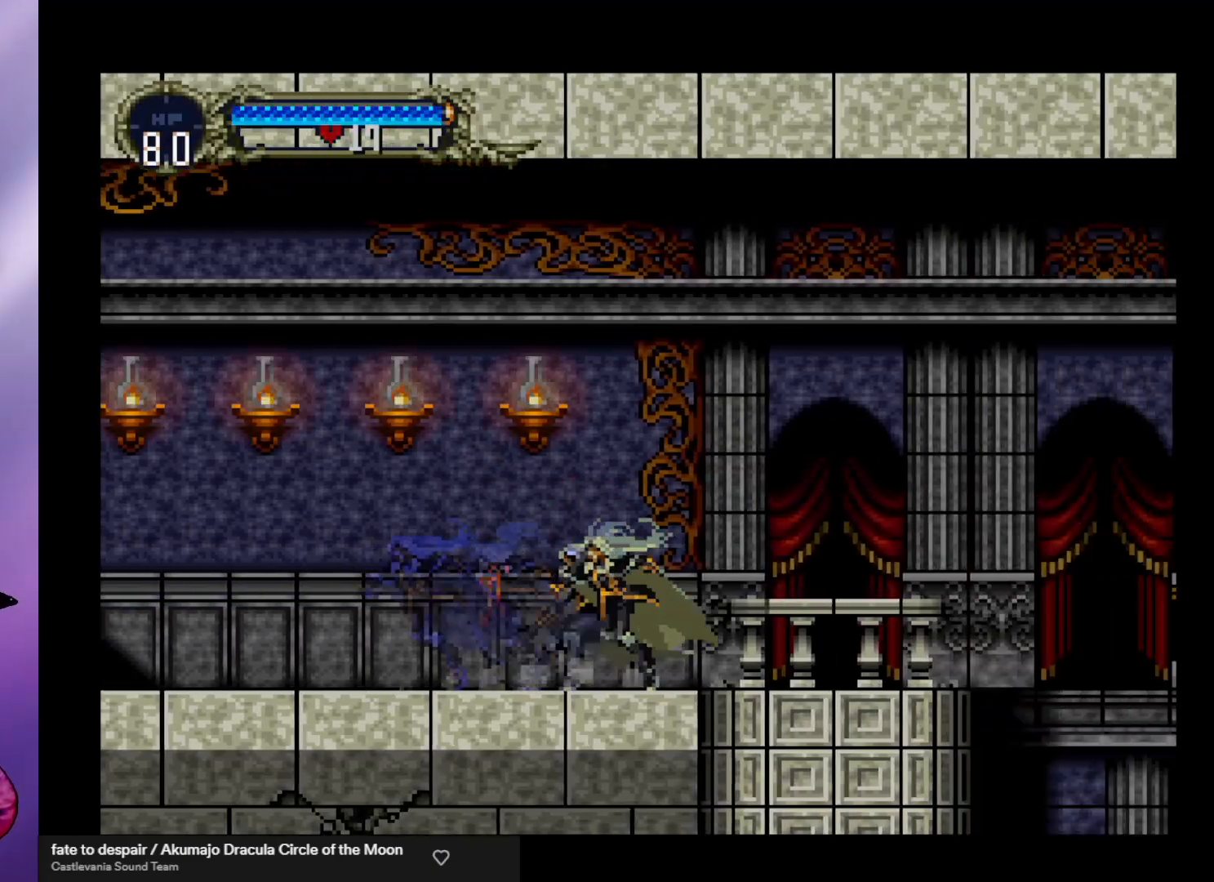
{"buttons": [], "left_stick": "center", "events": [[100, "Y", "down"], [167, "Y", "up"], [233, "Y", "down"], [300, "Y", "up"], [400, "Y", "down"], [433, "Y", "up"]]}
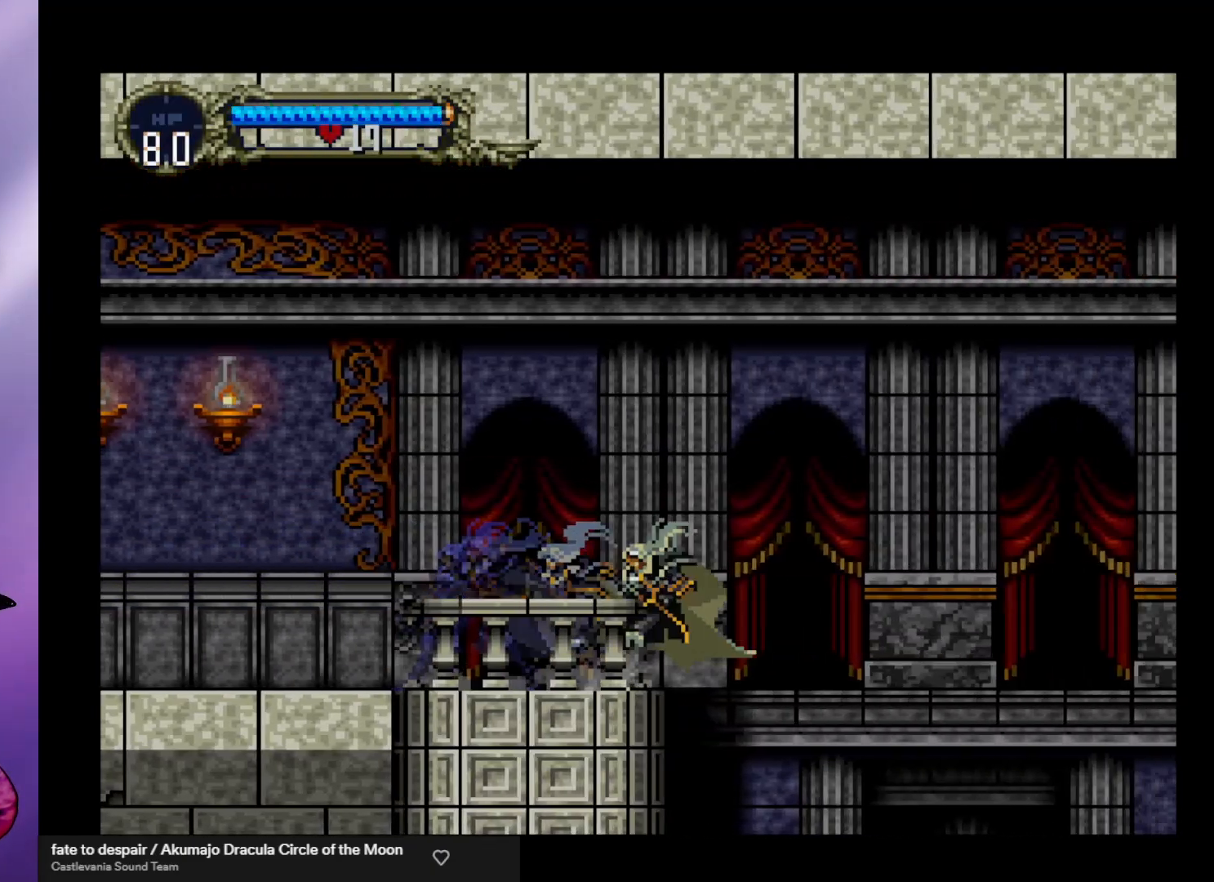
{"buttons": [], "left_stick": "right", "events": [[33, "Y", "down"], [100, "Y", "up"], [400, "left_stick", "right"]]}
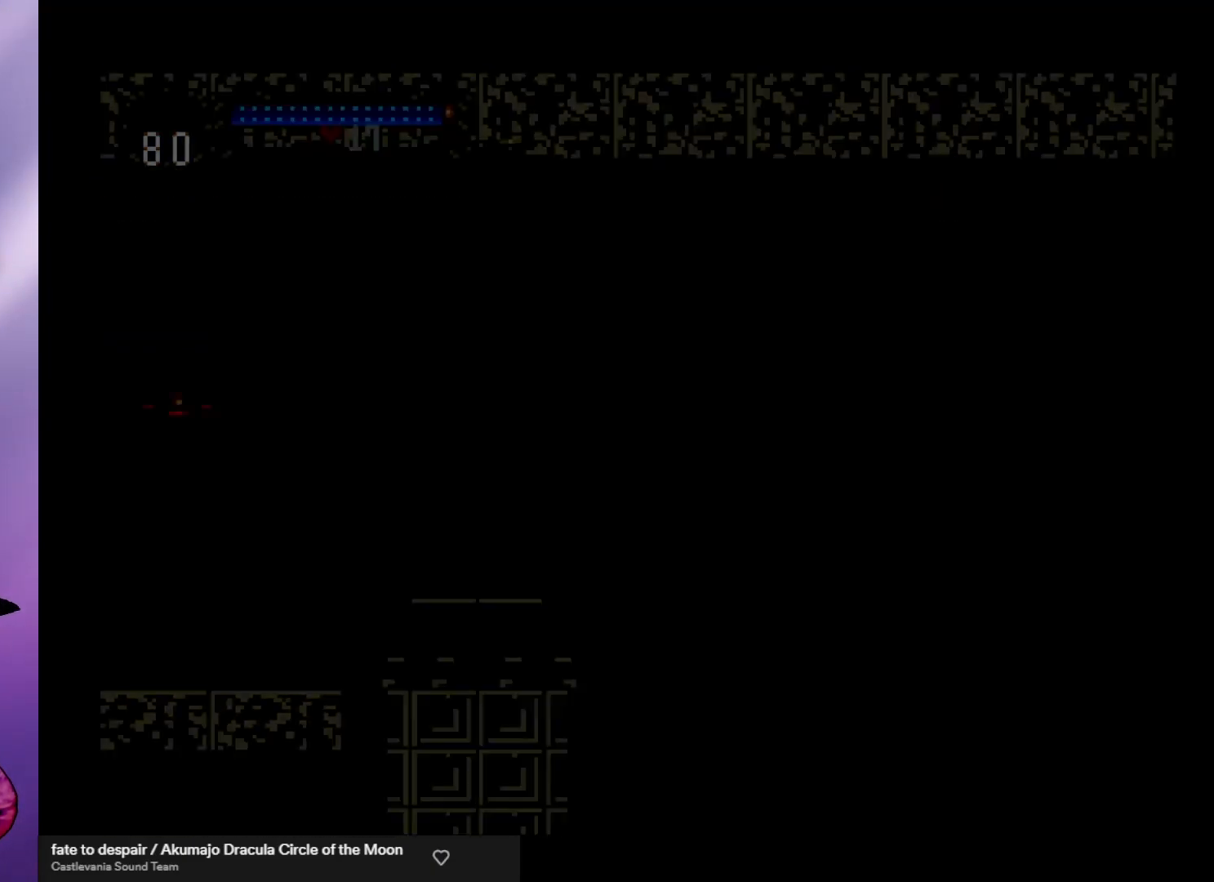
{"buttons": [], "left_stick": "right", "events": []}
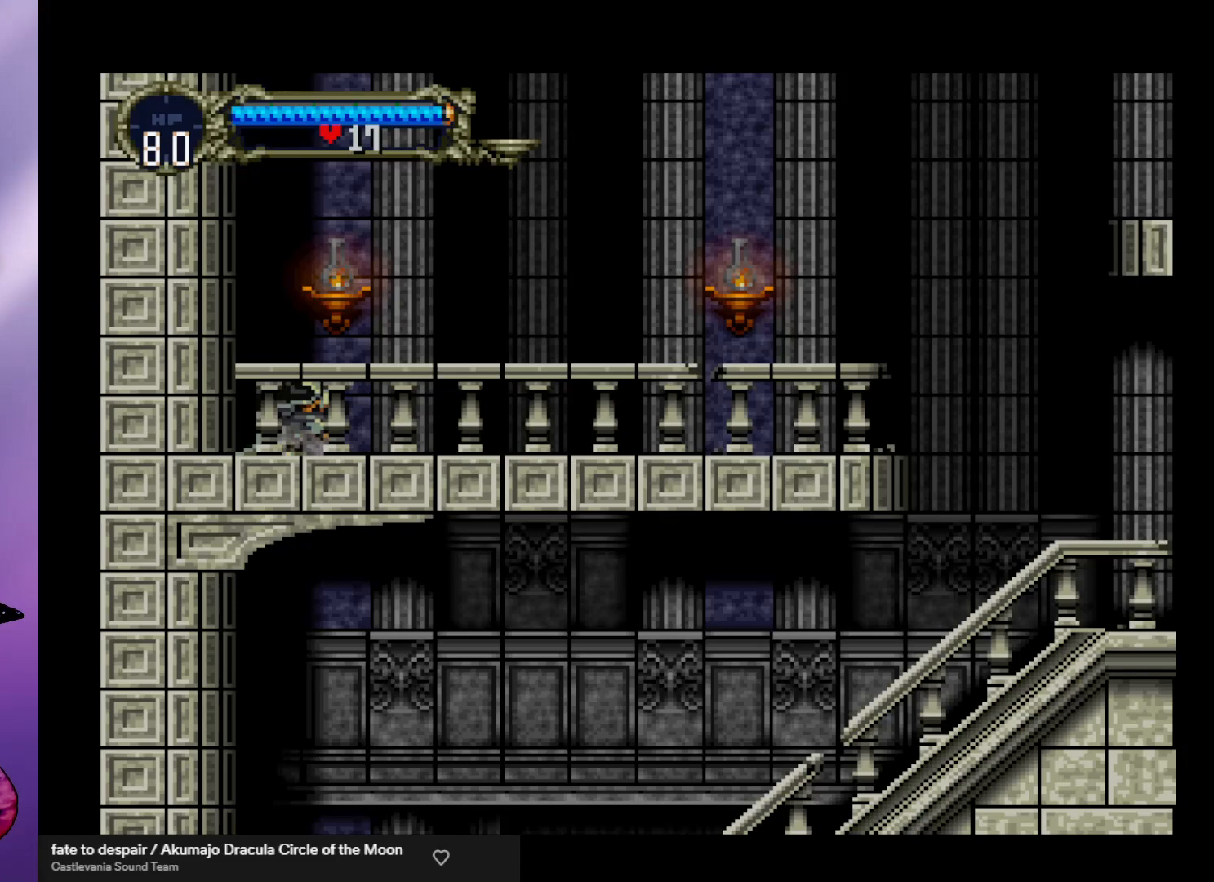
{"buttons": [], "left_stick": "right", "events": []}
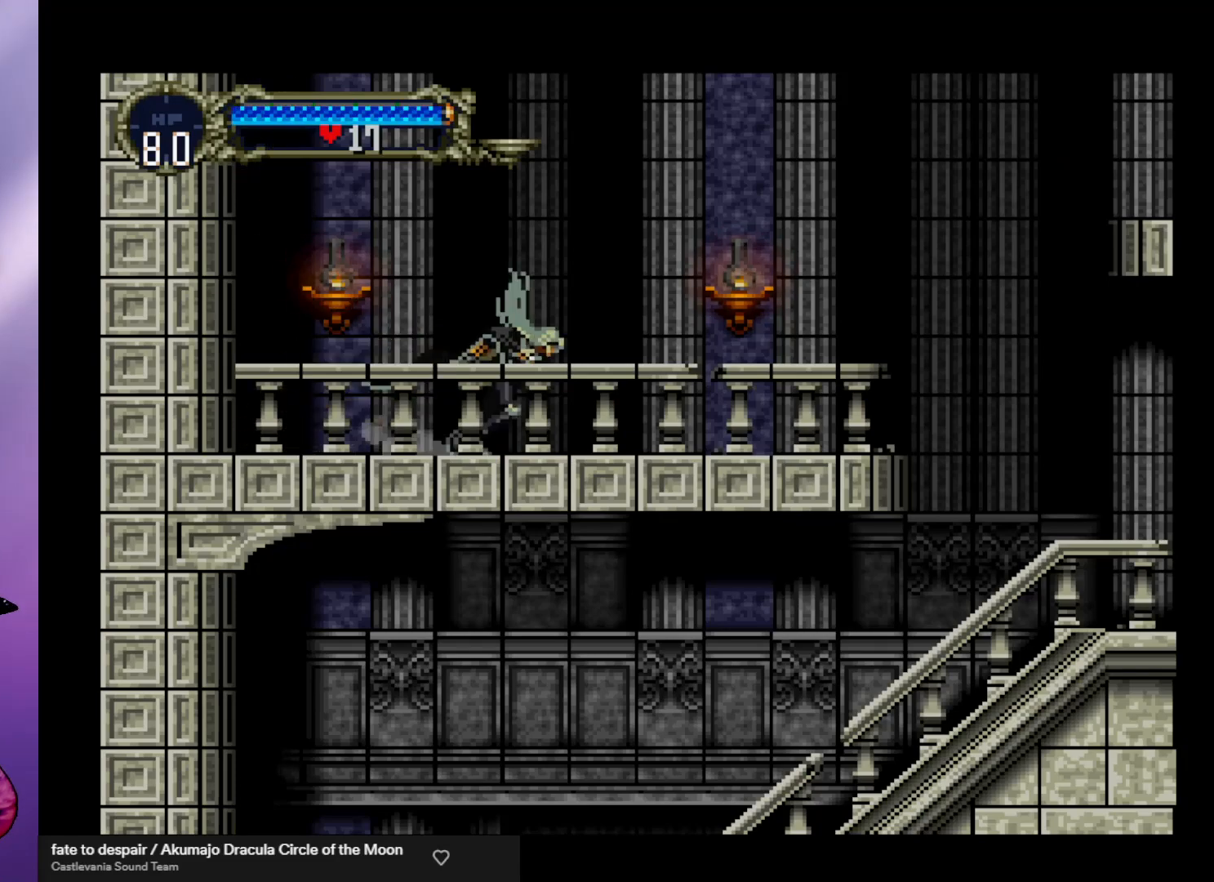
{"buttons": [], "left_stick": "right", "events": []}
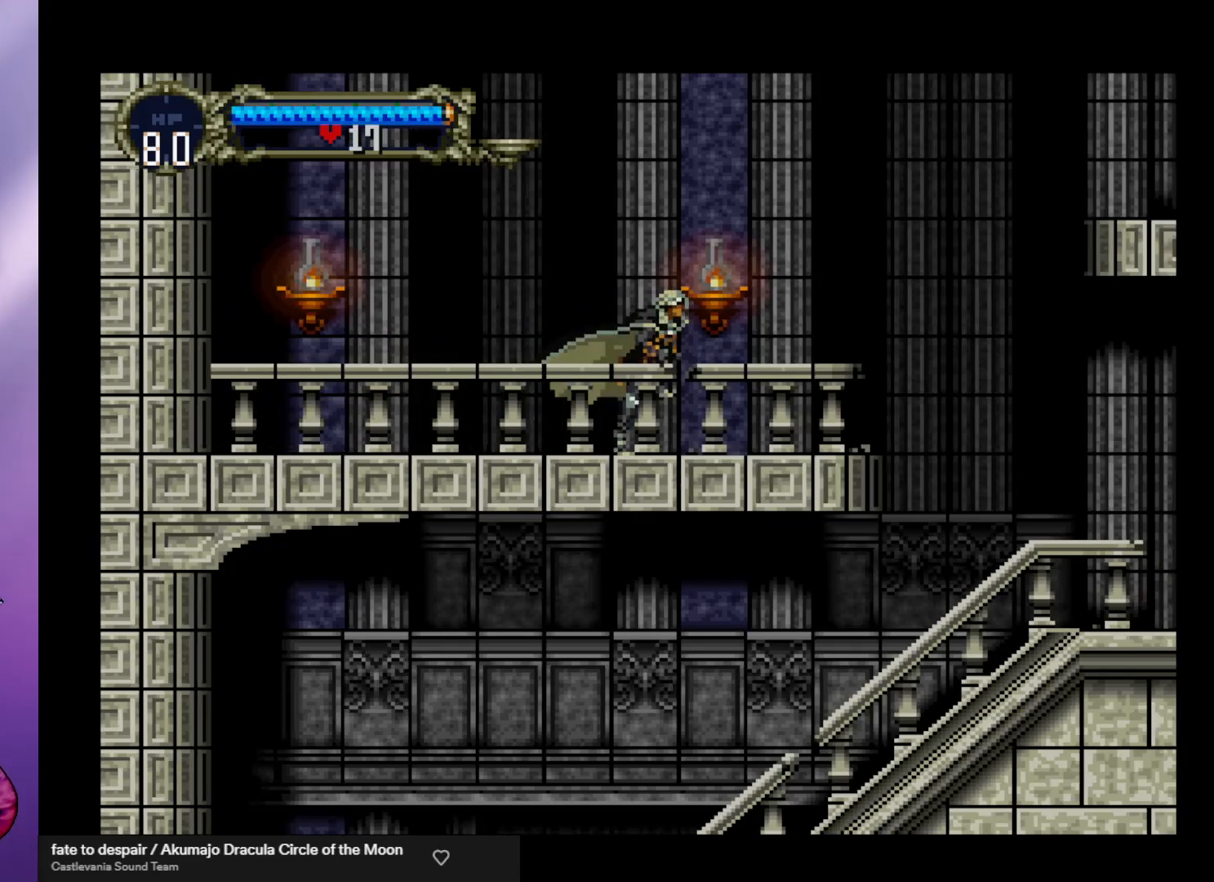
{"buttons": [], "left_stick": "right", "events": []}
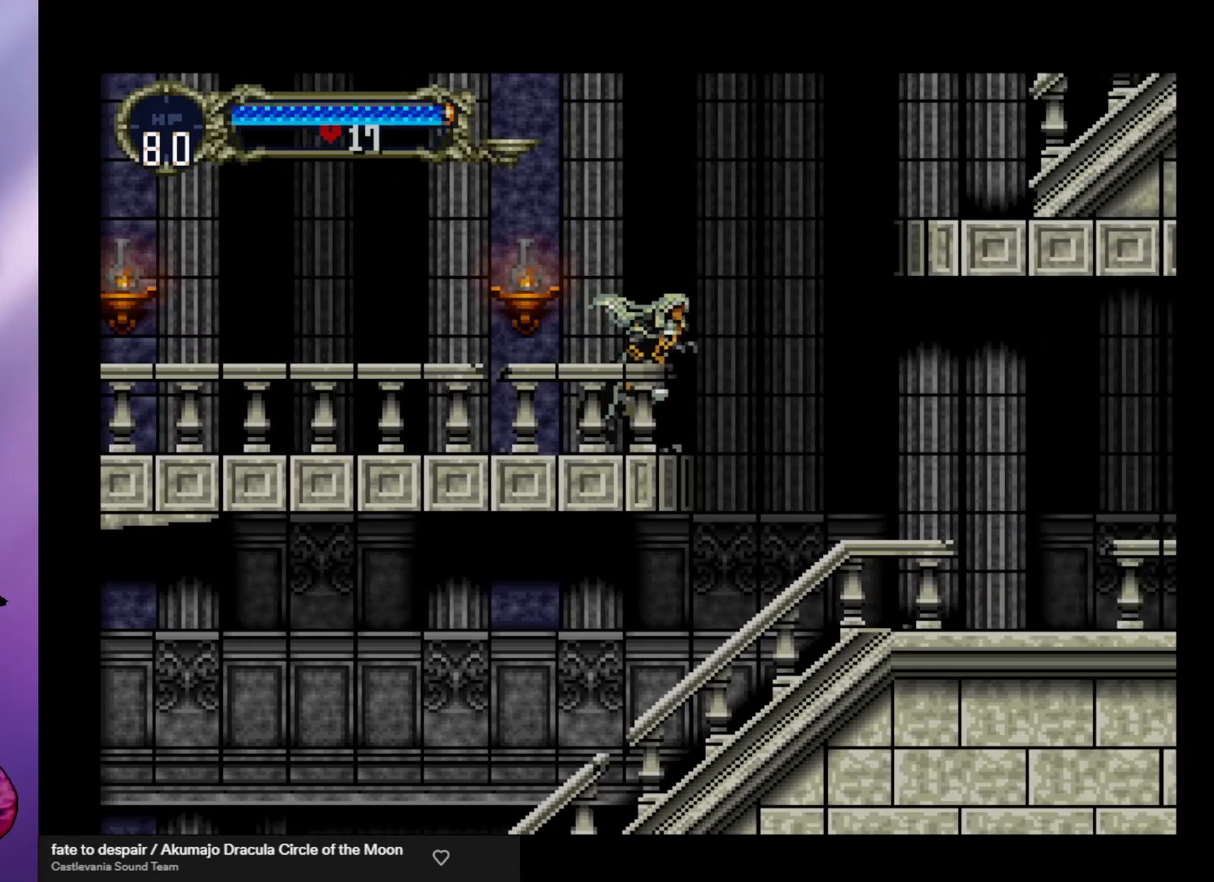
{"buttons": [], "left_stick": "center", "events": [[100, "left_stick", "center"]]}
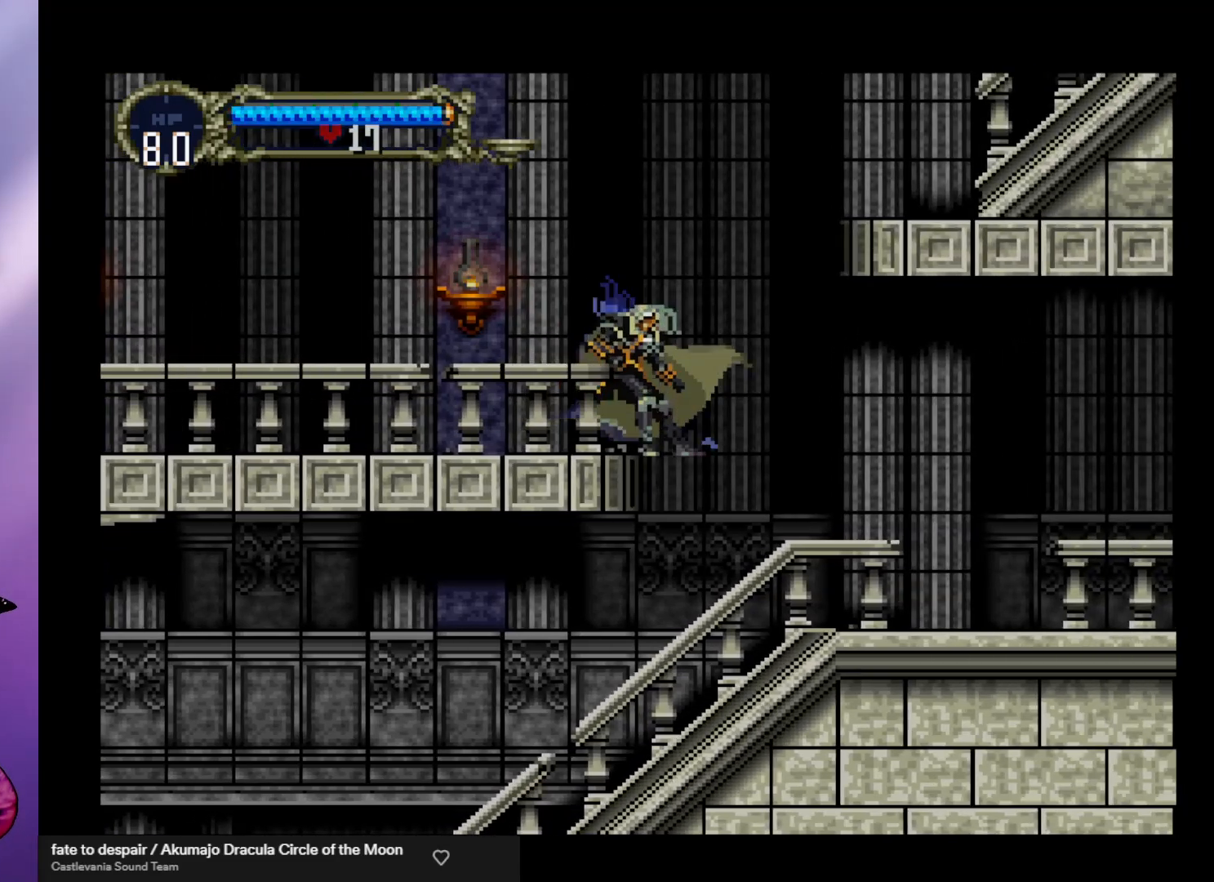
{"buttons": [], "left_stick": "center", "events": [[300, "left_stick", "right"], [500, "left_stick", "center"]]}
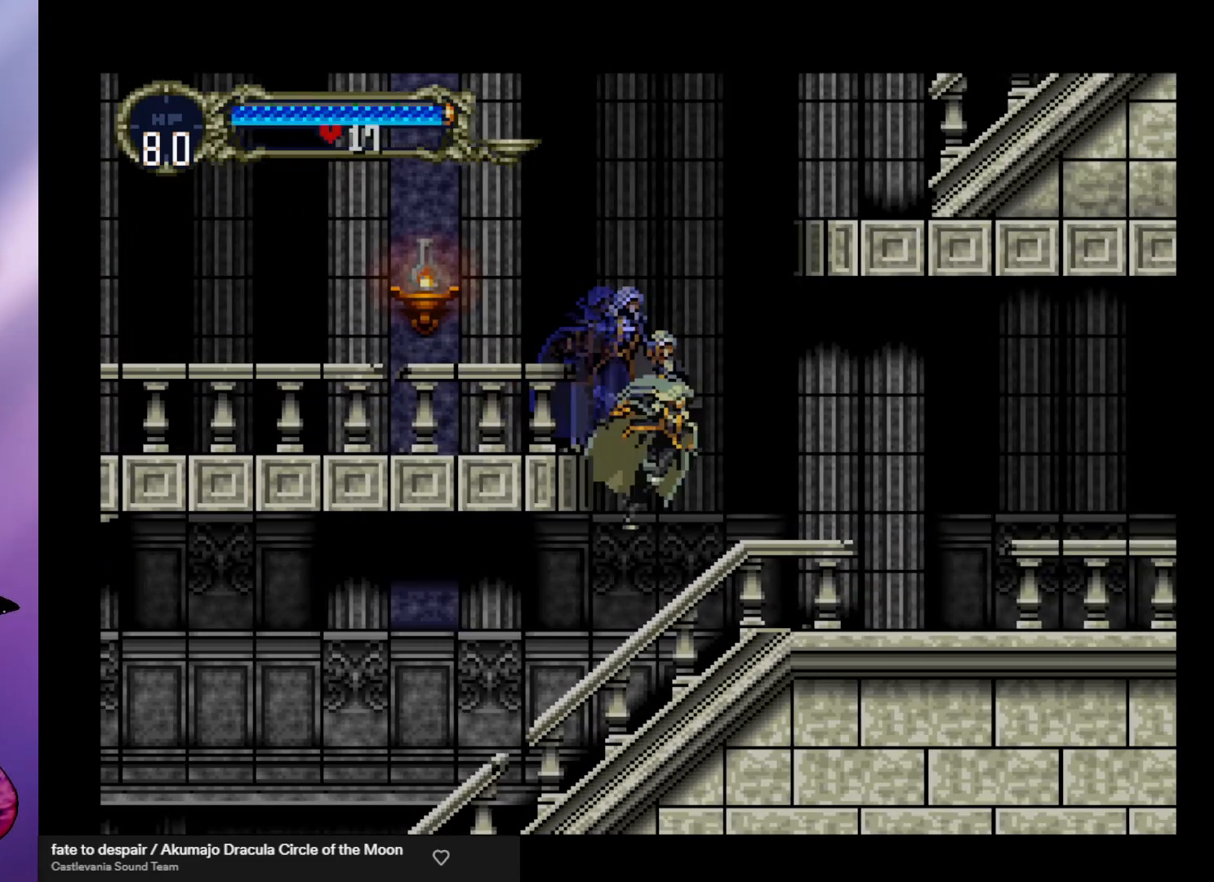
{"buttons": [], "left_stick": "center", "events": [[233, "Y", "down"], [300, "Y", "up"], [400, "Y", "down"], [433, "Y", "up"]]}
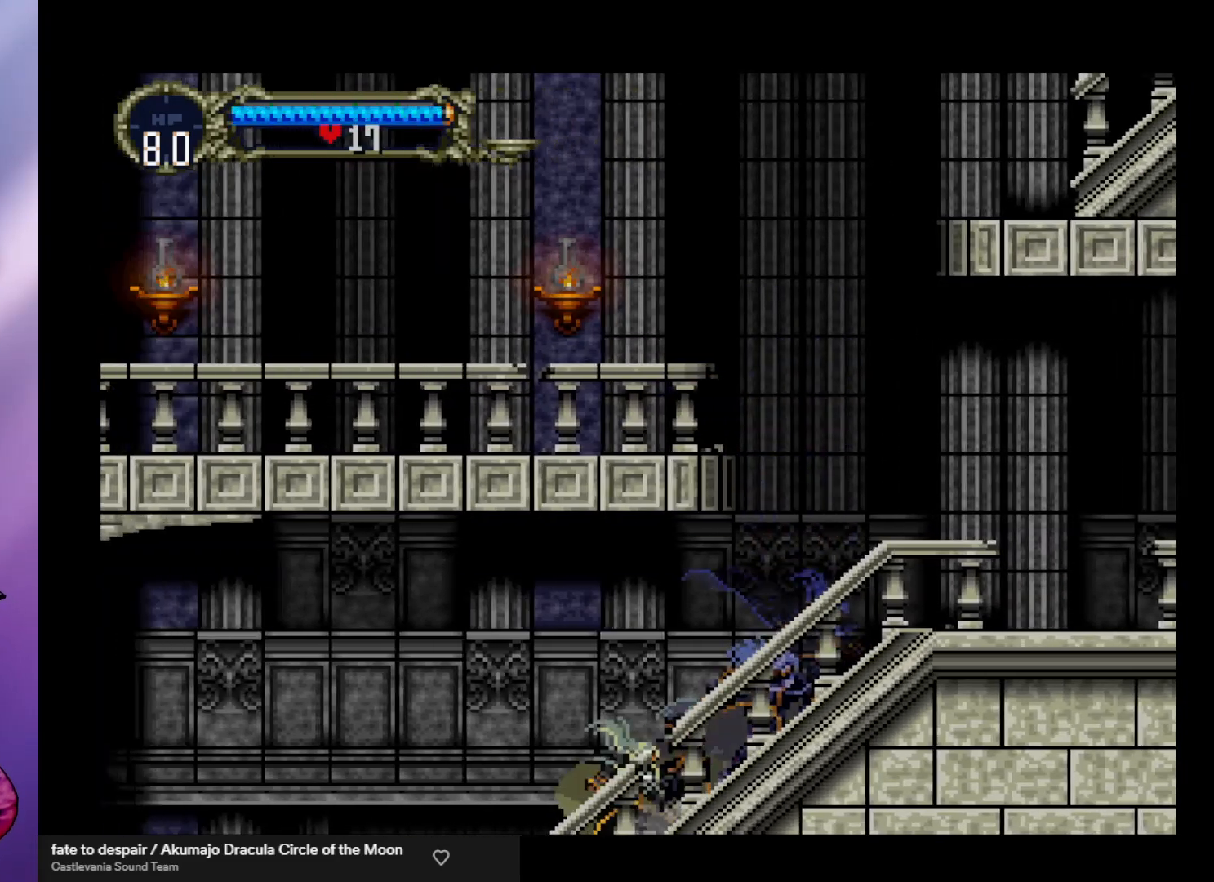
{"buttons": ["Y"], "left_stick": "center", "events": [[33, "Y", "down"], [100, "Y", "up"], [167, "Y", "down"], [233, "Y", "up"], [333, "Y", "down"], [433, "Y", "up"], [467, "Y", "down"]]}
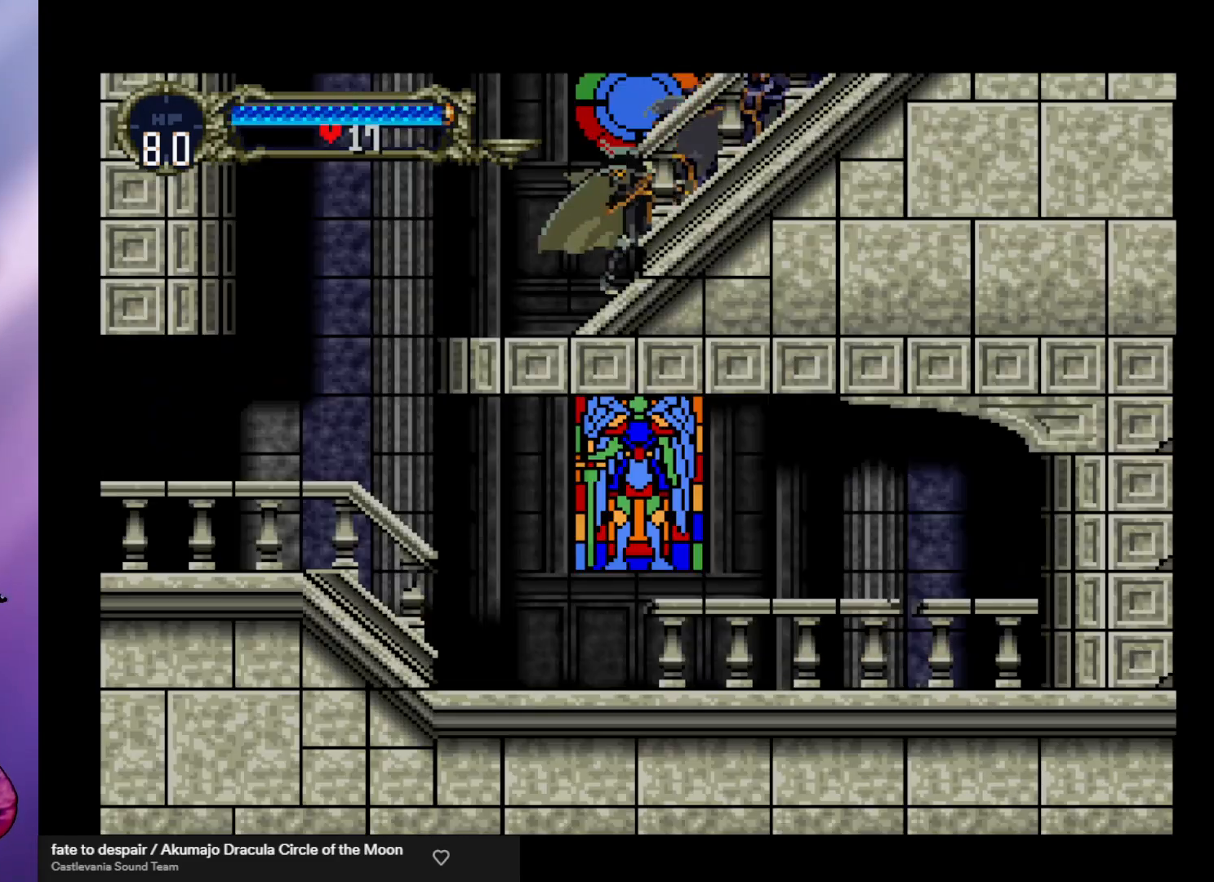
{"buttons": [], "left_stick": "center", "events": [[33, "Y", "up"], [100, "Y", "down"], [167, "Y", "up"], [267, "Y", "down"], [333, "Y", "up"], [400, "Y", "down"], [467, "Y", "up"]]}
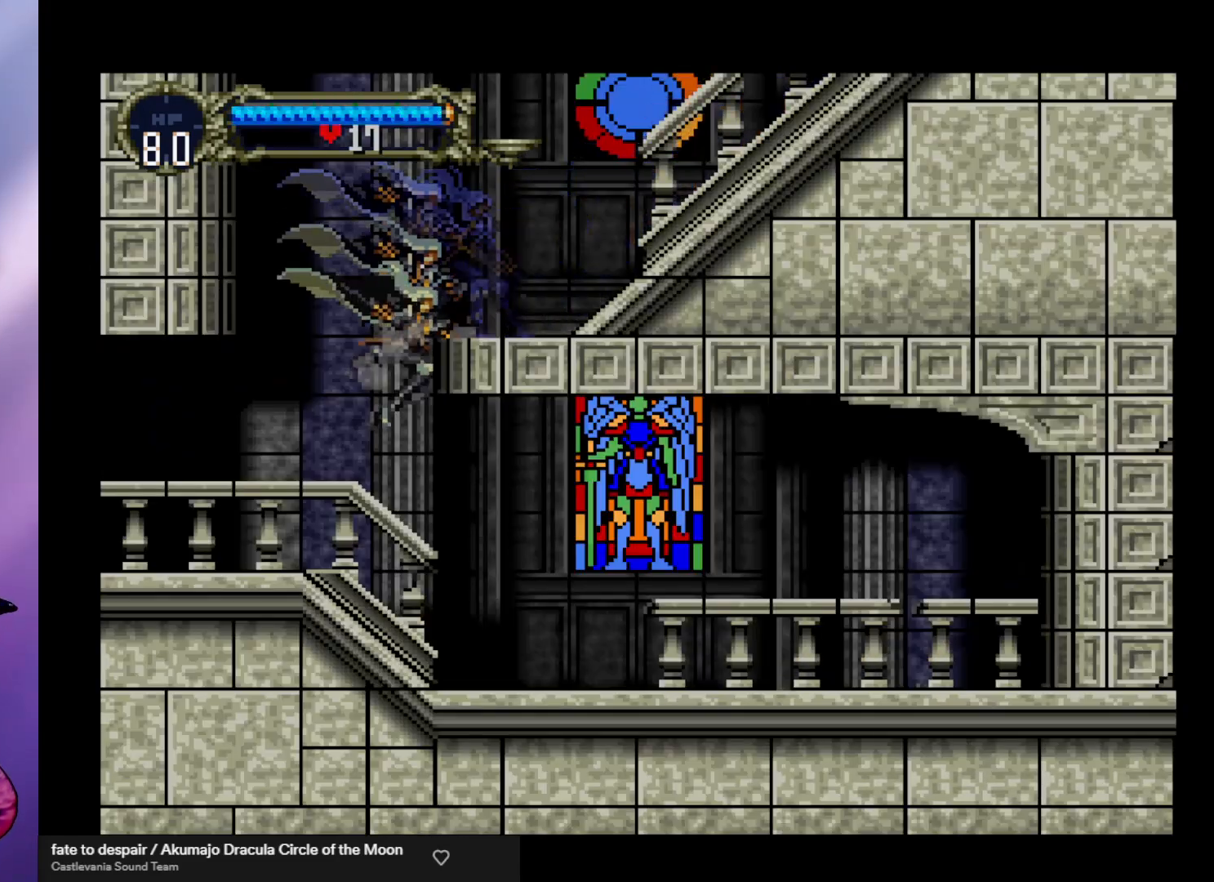
{"buttons": ["Y"], "left_stick": "center", "events": [[33, "Y", "down"], [100, "Y", "up"], [233, "Y", "down"], [400, "Y", "up"], [433, "Y", "down"]]}
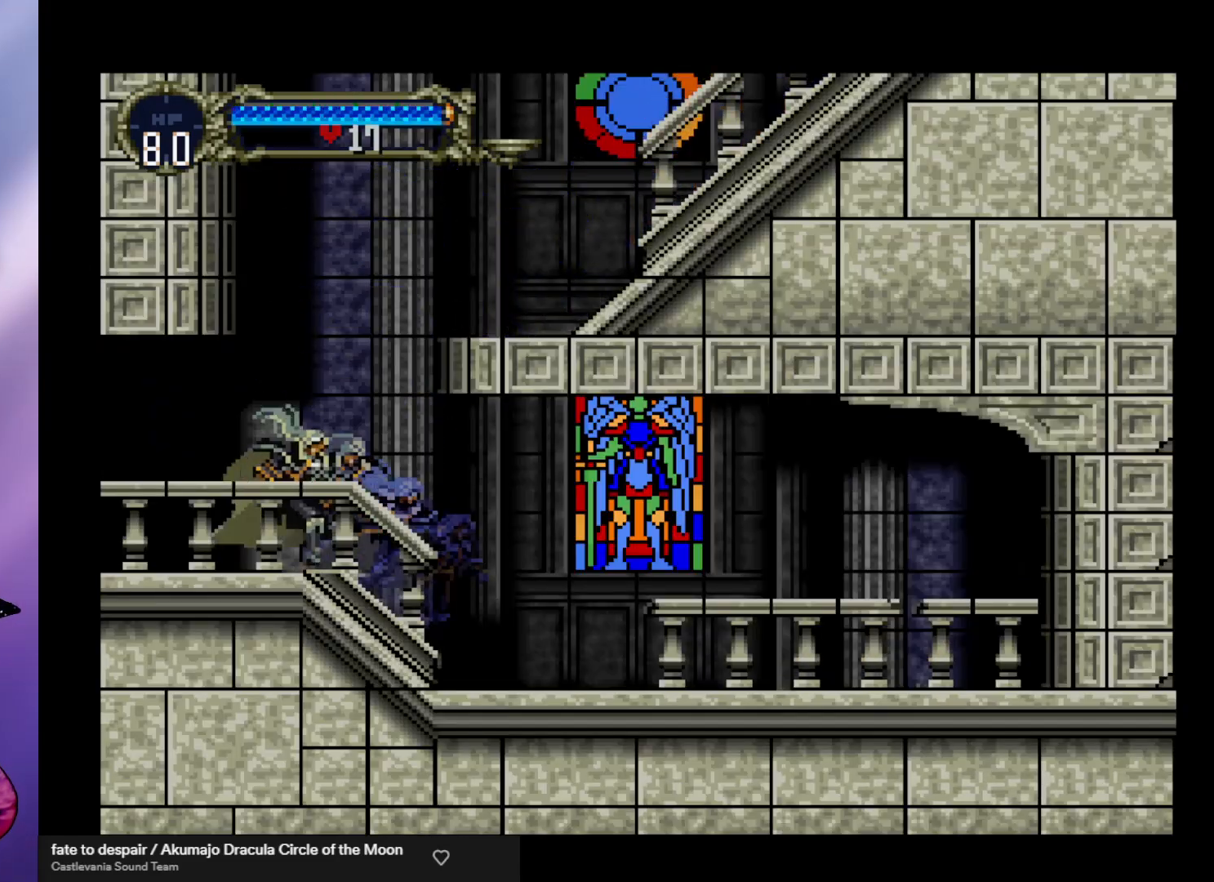
{"buttons": [], "left_stick": "center", "events": [[33, "Y", "up"], [133, "Y", "down"], [200, "Y", "up"], [267, "Y", "down"], [333, "Y", "up"], [433, "Y", "down"], [500, "Y", "up"]]}
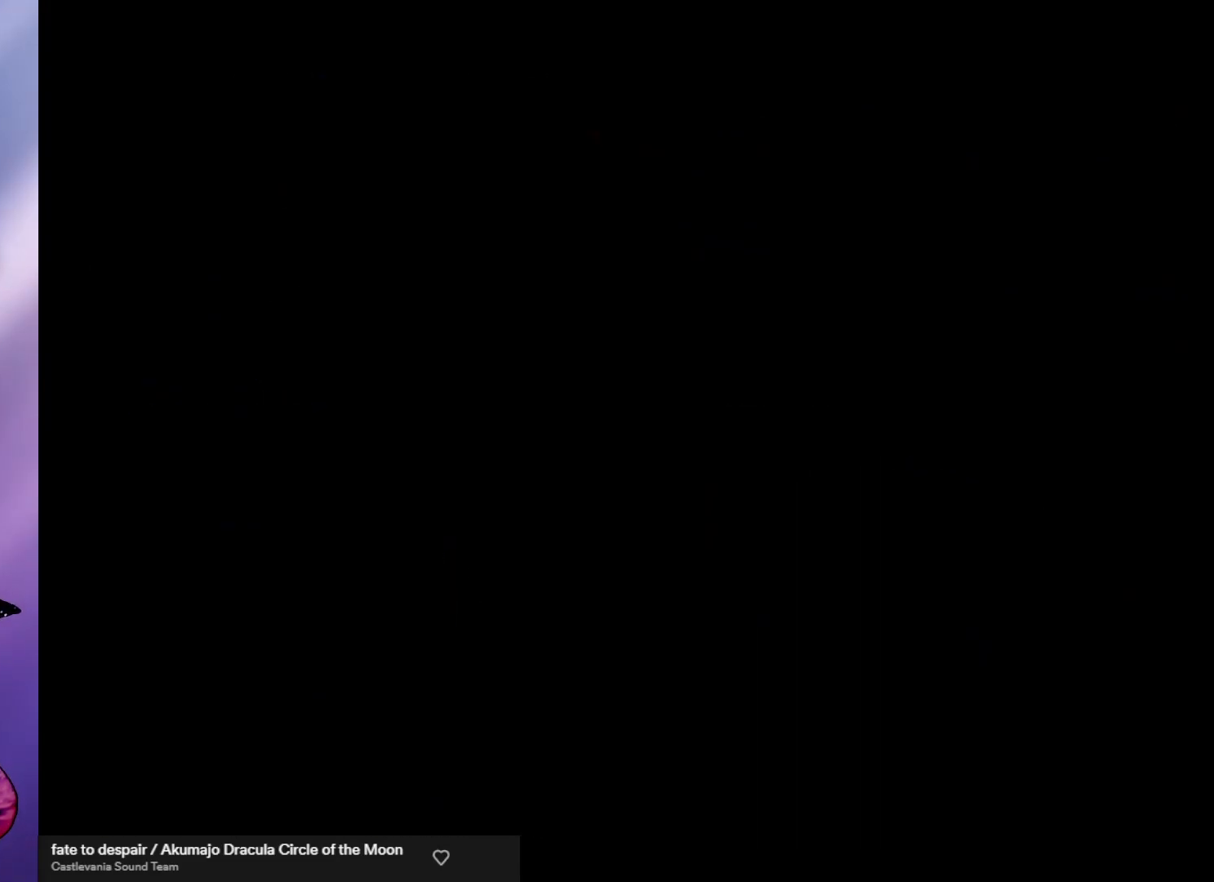
{"buttons": [], "left_stick": "center", "events": [[100, "Y", "down"], [167, "Y", "up"], [233, "Y", "down"], [333, "Y", "up"], [367, "Y", "down"], [433, "Y", "up"]]}
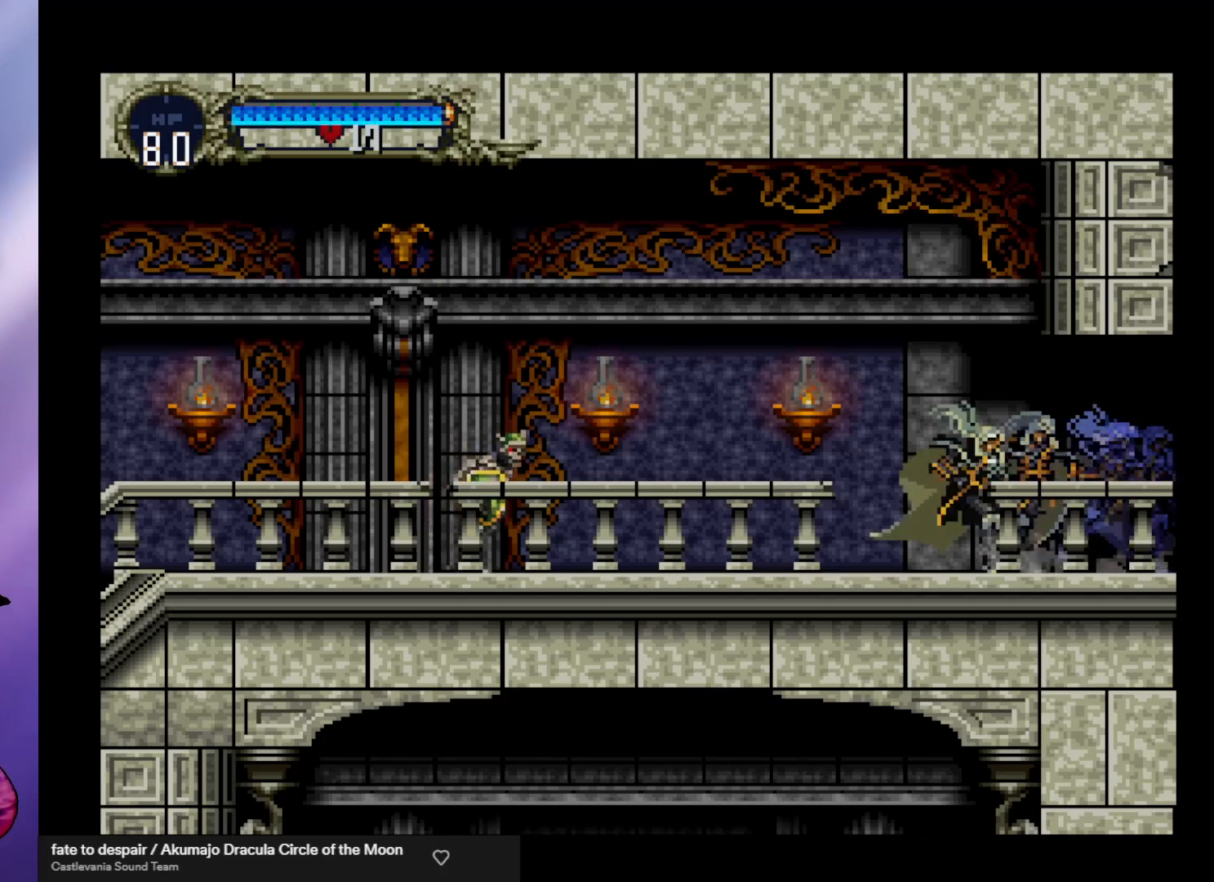
{"buttons": ["X"], "left_stick": "down-left", "events": [[33, "Y", "down"], [100, "Y", "up"], [200, "Y", "down"], [233, "Y", "up"], [400, "left_stick", "left"], [467, "X", "down"], [500, "left_stick", "down-left"]]}
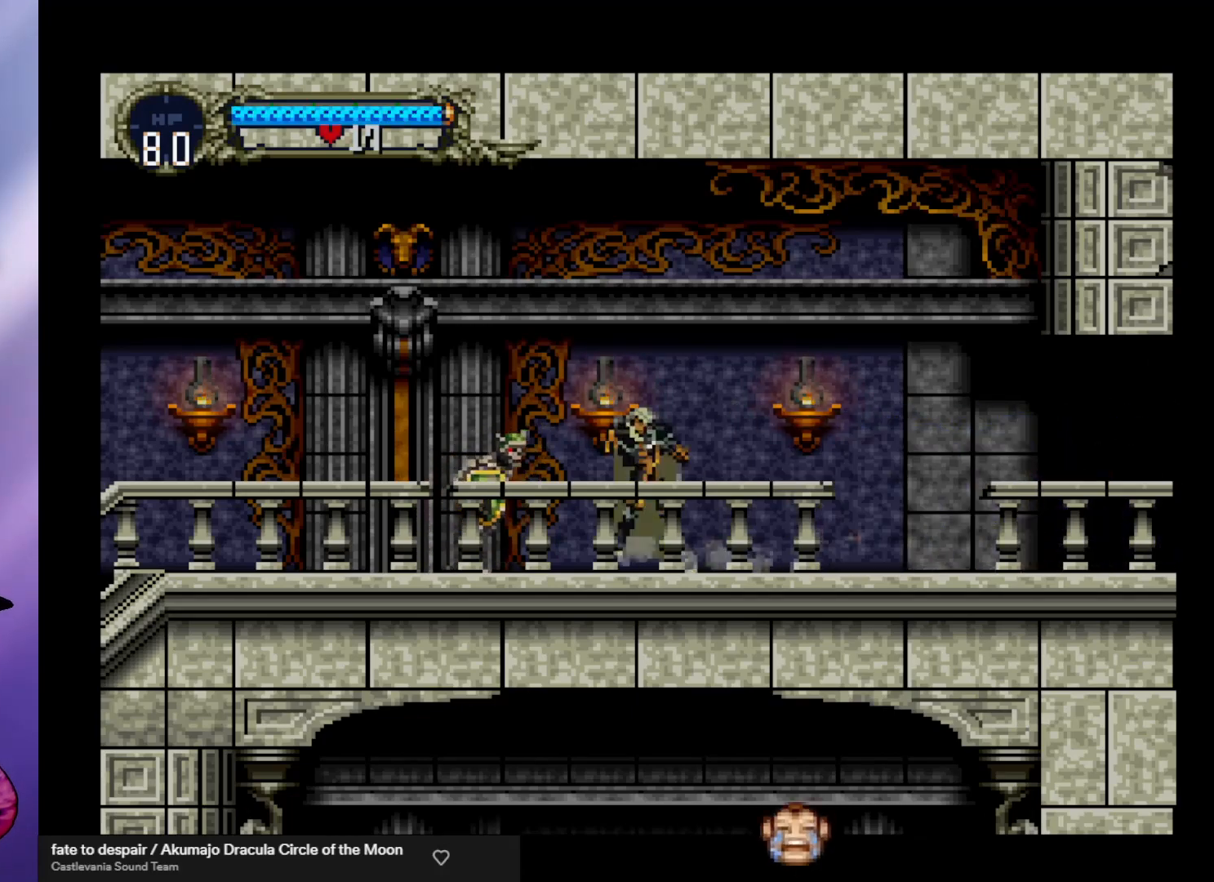
{"buttons": ["X"], "left_stick": "down-left", "events": [[67, "X", "up"], [100, "left_stick", "left"], [467, "X", "down"], [467, "left_stick", "down-left"]]}
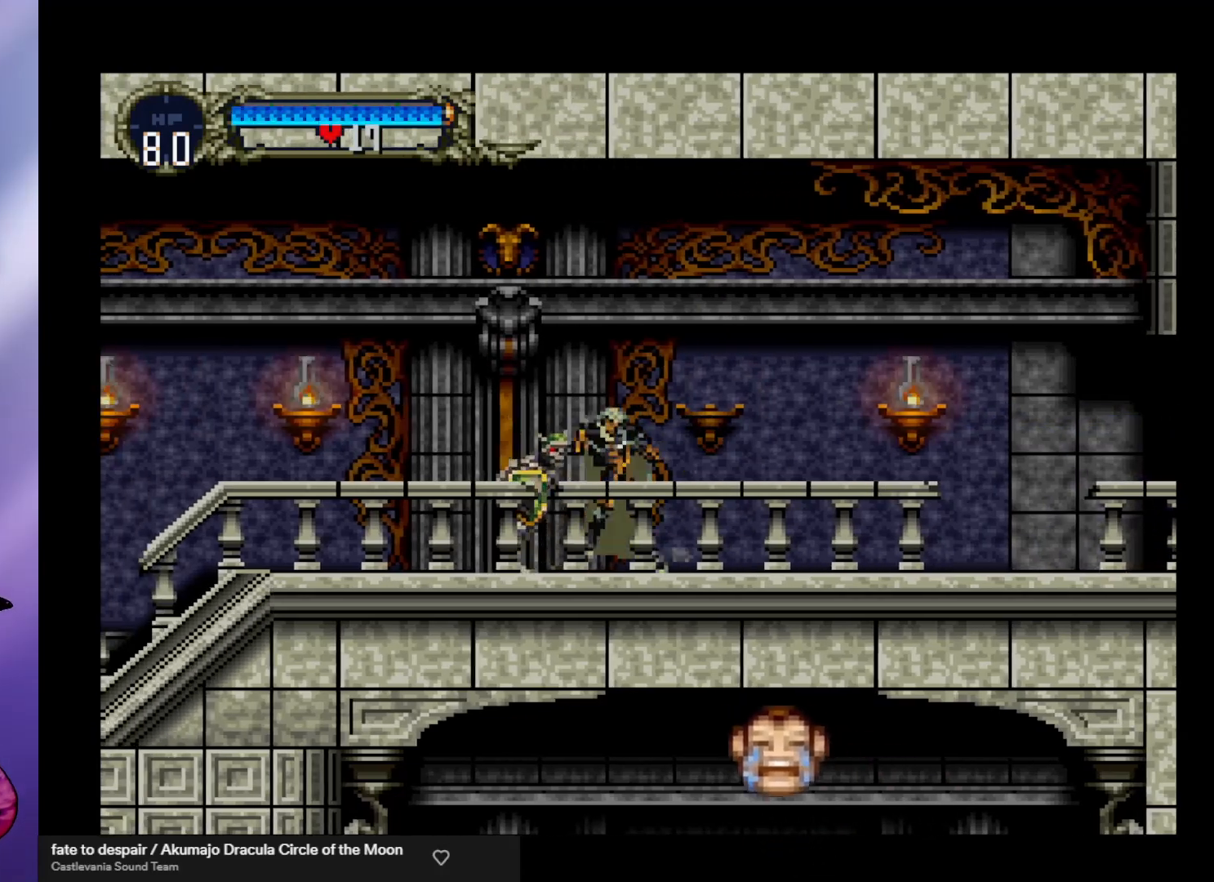
{"buttons": [], "left_stick": "left", "events": [[33, "X", "up"], [100, "X", "down"], [200, "X", "up"], [267, "X", "down"], [333, "X", "up"], [367, "left_stick", "left"]]}
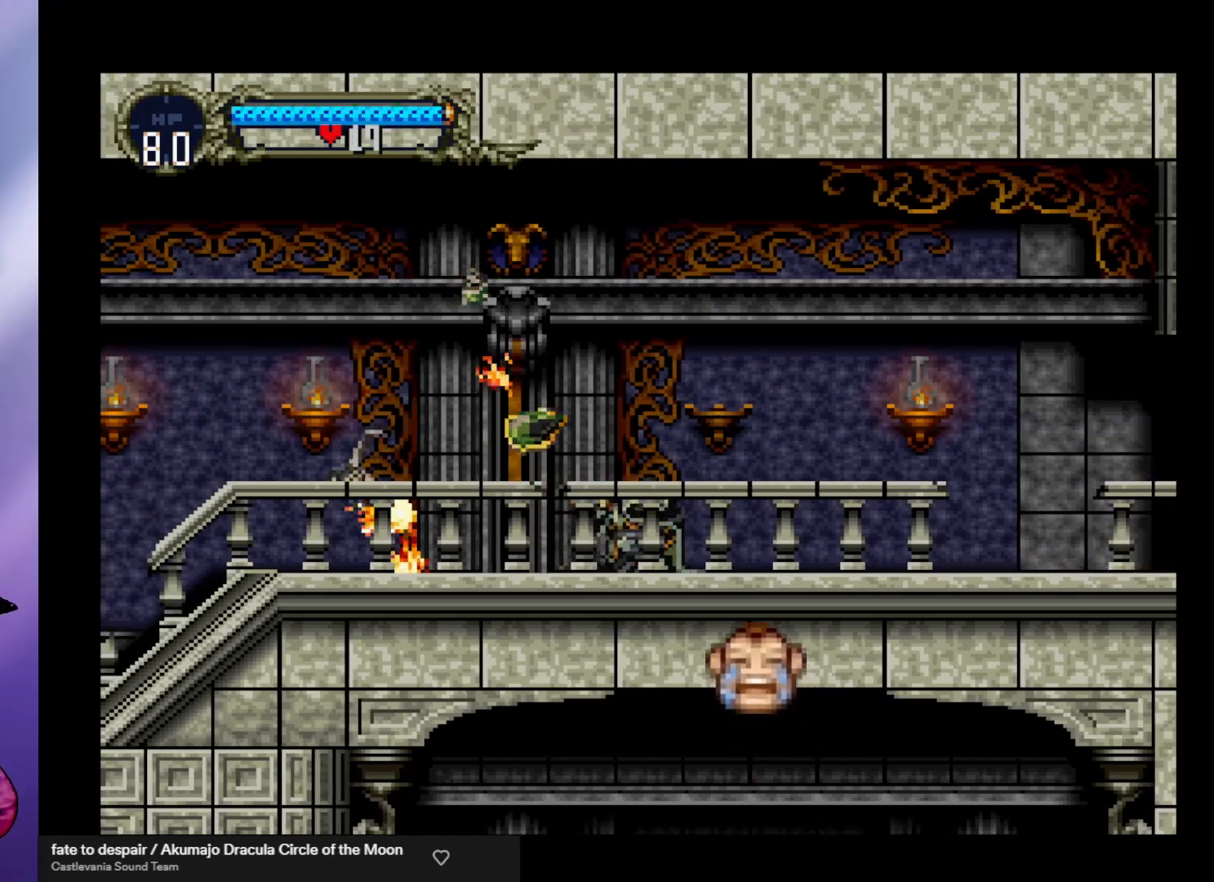
{"buttons": [], "left_stick": "center", "events": [[100, "left_stick", "right"], [233, "Y", "down"], [233, "left_stick", "center"], [300, "Y", "up"], [367, "Y", "down"], [433, "Y", "up"]]}
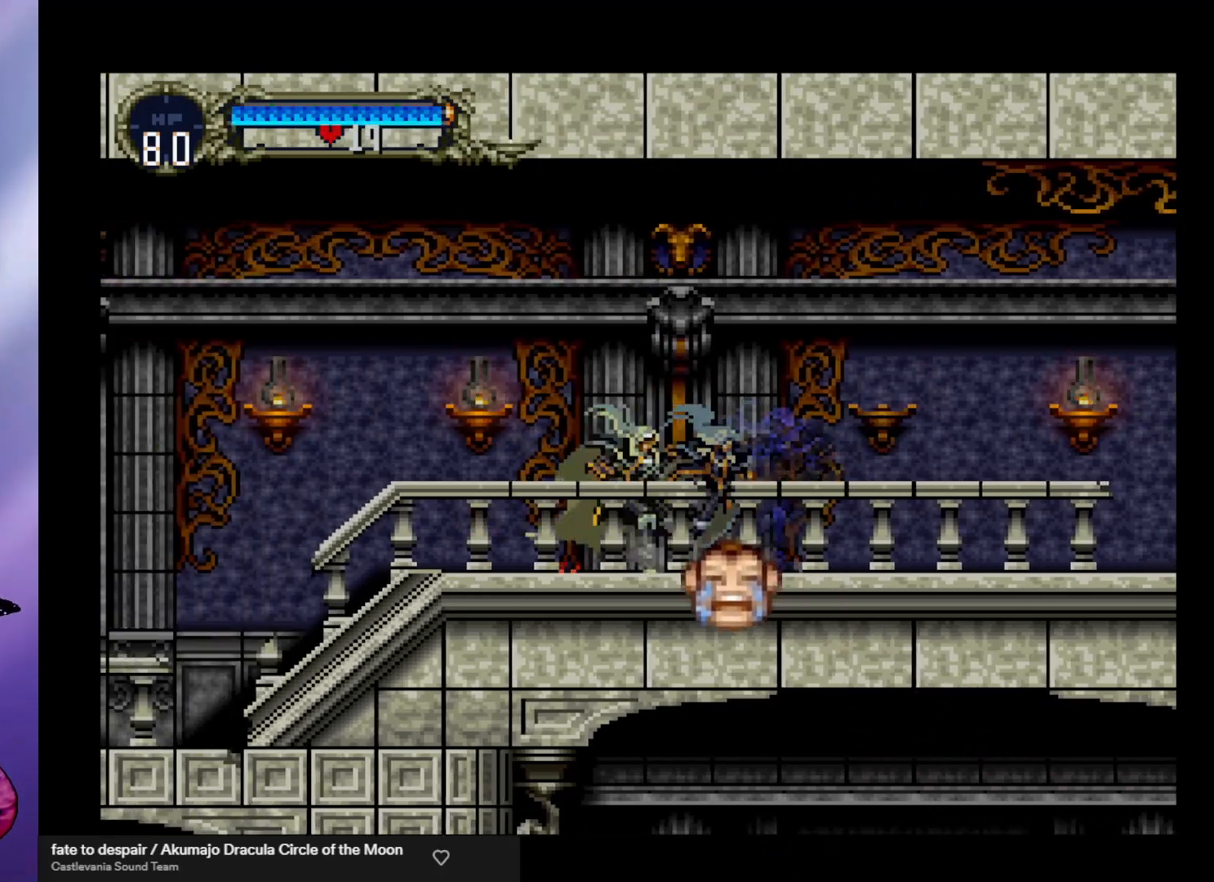
{"buttons": ["Y"], "left_stick": "center", "events": [[33, "Y", "down"], [100, "Y", "up"], [167, "Y", "down"], [233, "Y", "up"], [333, "Y", "down"], [367, "Y", "up"], [467, "Y", "down"]]}
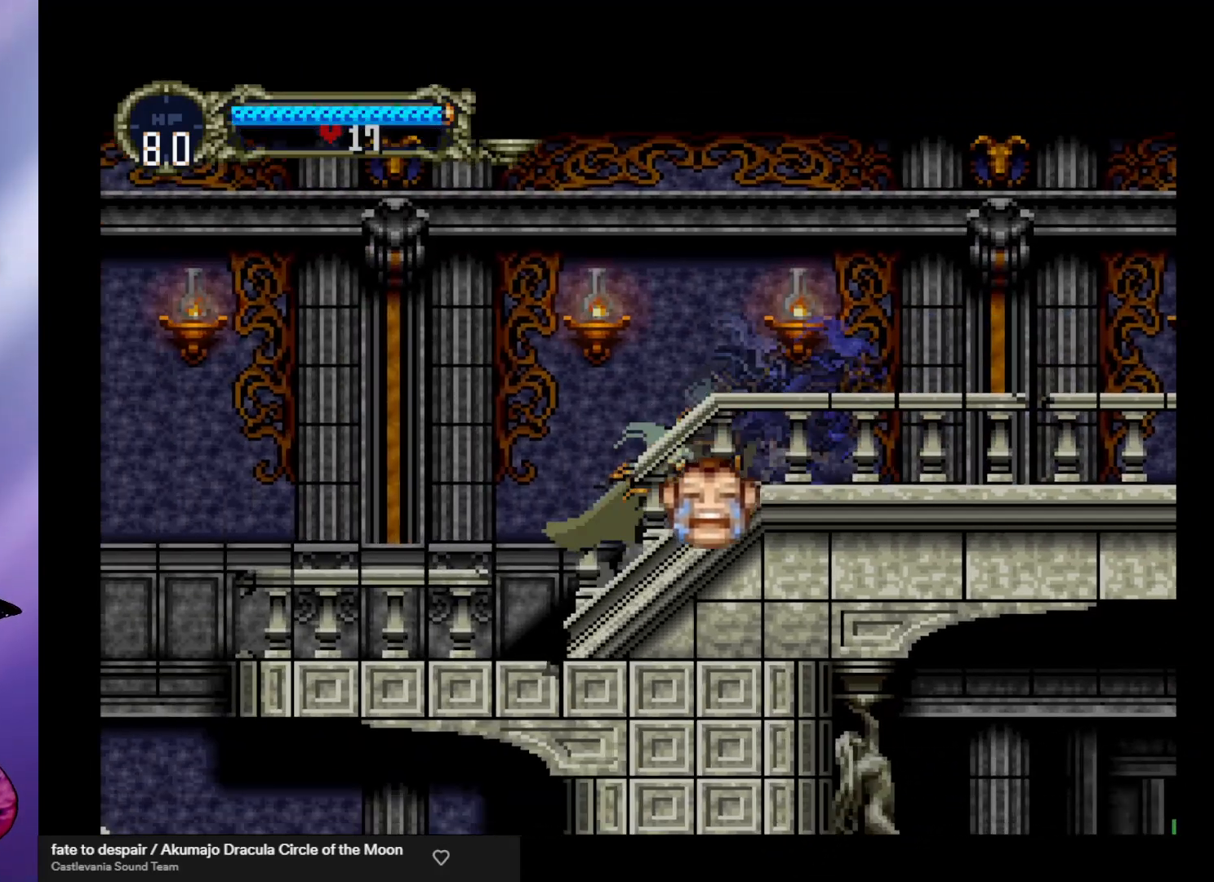
{"buttons": [], "left_stick": "center", "events": [[33, "Y", "up"], [100, "Y", "down"], [167, "Y", "up"], [267, "Y", "down"], [333, "Y", "up"], [400, "Y", "down"], [467, "Y", "up"]]}
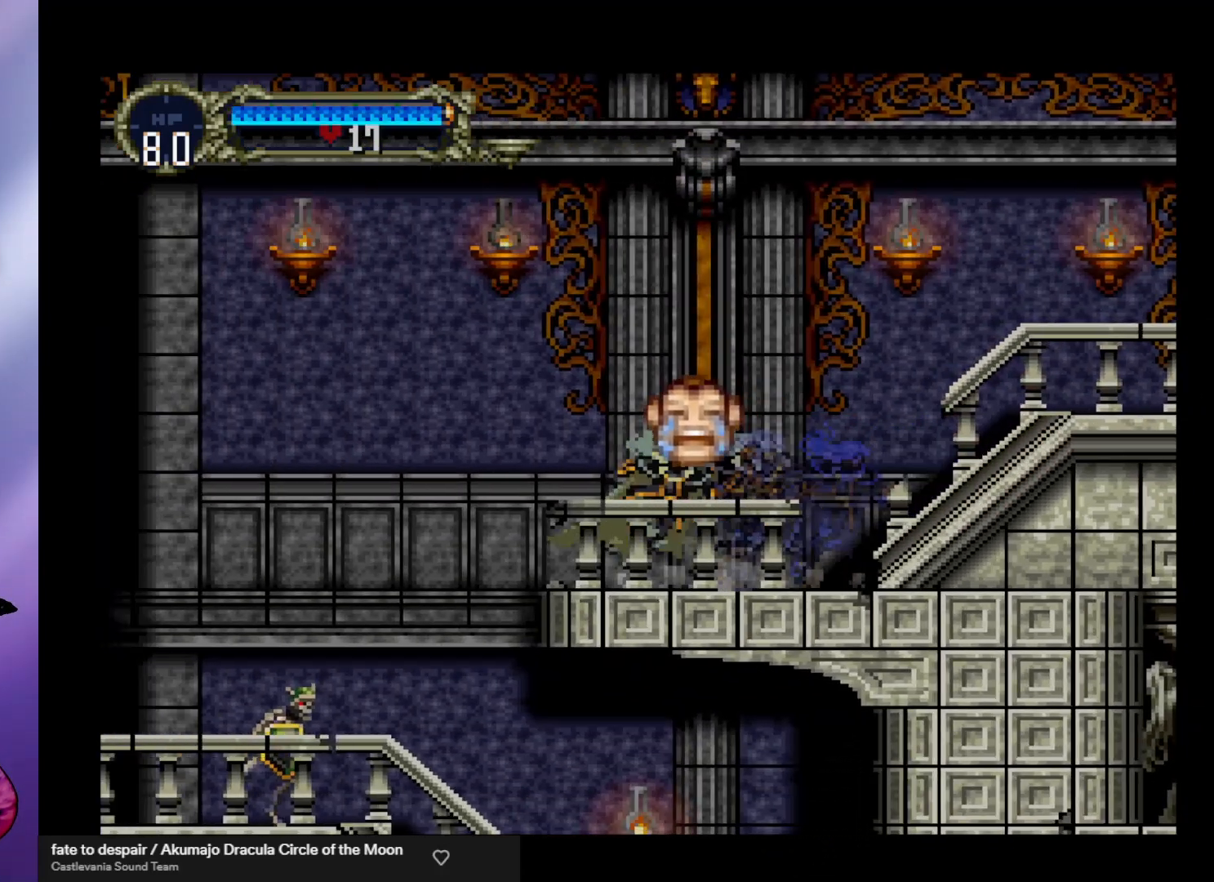
{"buttons": ["X"], "left_stick": "left", "events": [[33, "Y", "down"], [133, "Y", "up"], [167, "Y", "down"], [233, "Y", "up"], [233, "left_stick", "left"], [500, "X", "down"]]}
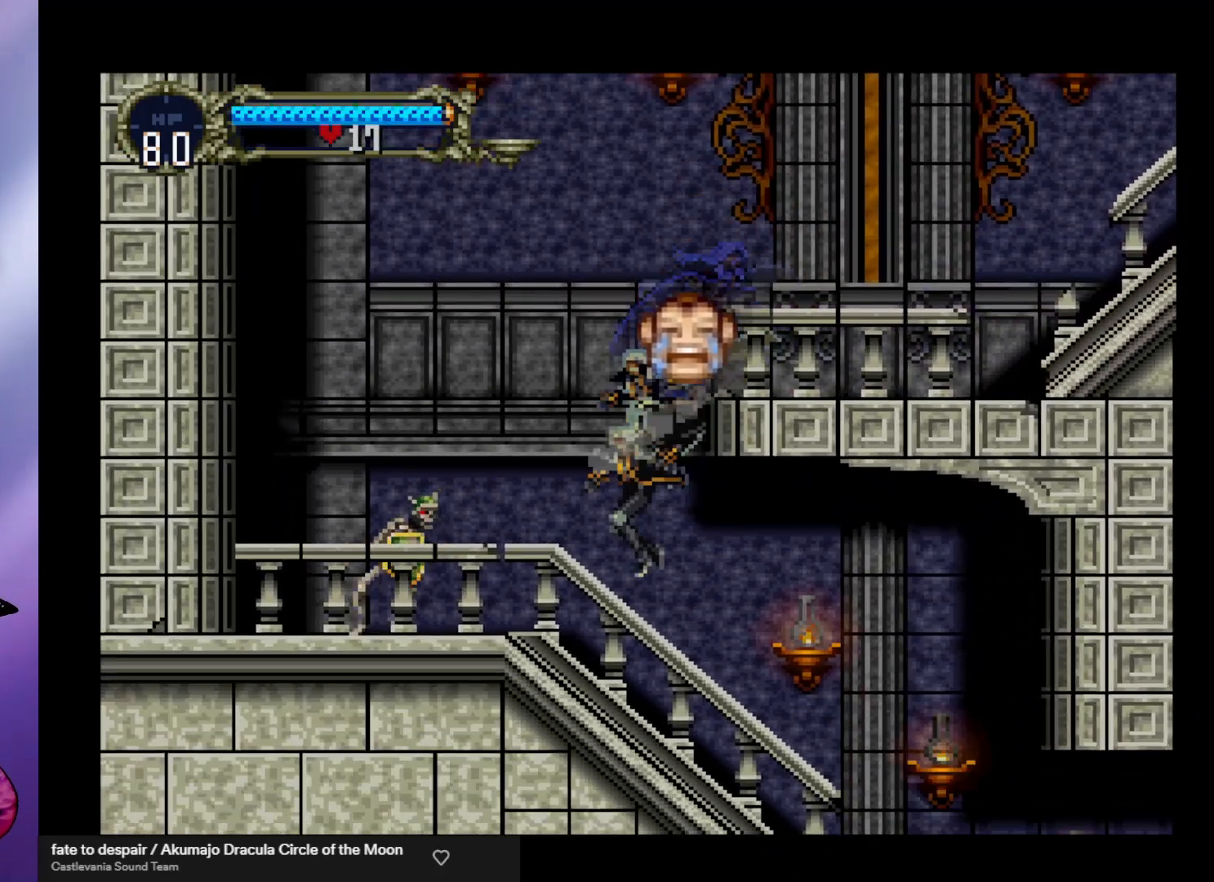
{"buttons": [], "left_stick": "left", "events": [[100, "X", "up"], [167, "X", "down"], [233, "X", "up"], [367, "left_stick", "center"], [433, "left_stick", "left"]]}
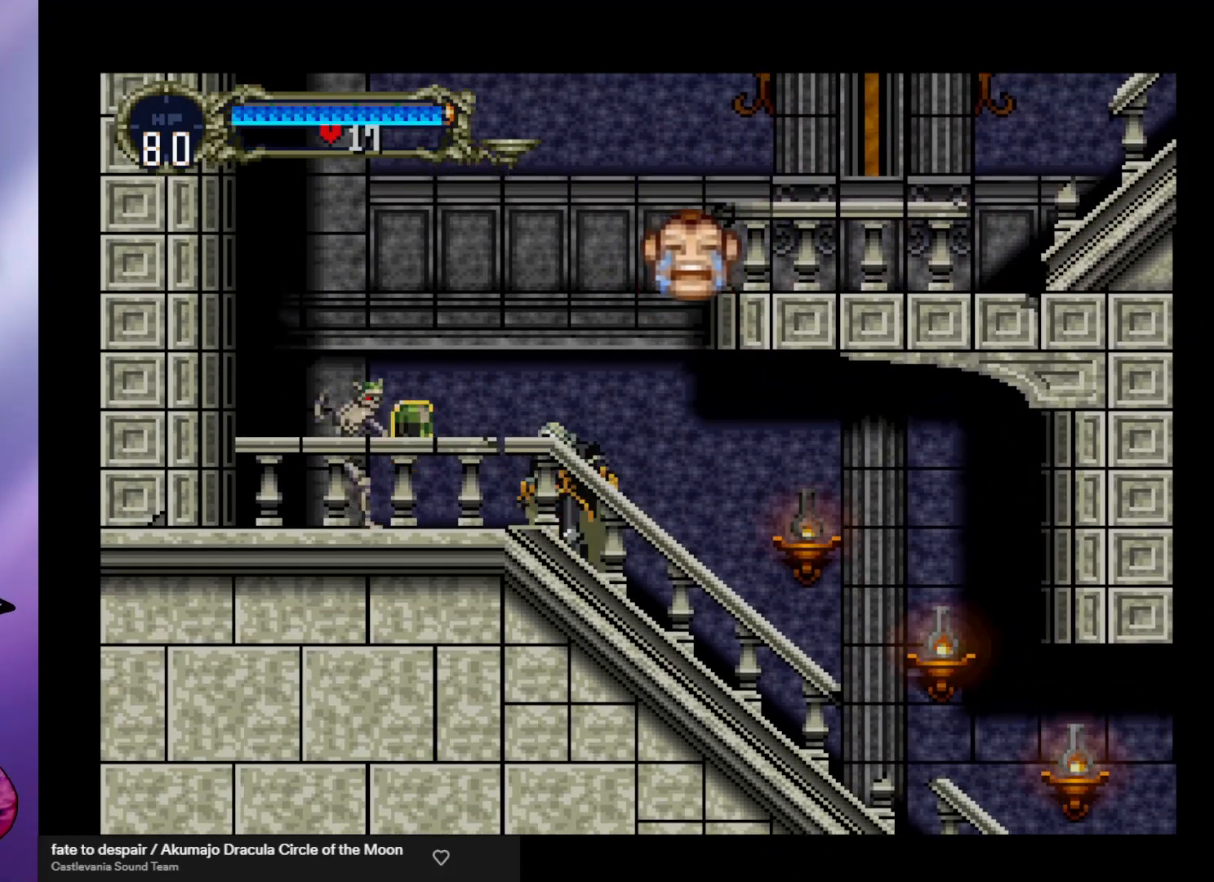
{"buttons": [], "left_stick": "center", "events": [[133, "left_stick", "center"], [200, "Y", "down"], [300, "Y", "up"], [367, "X", "down"], [467, "X", "up"]]}
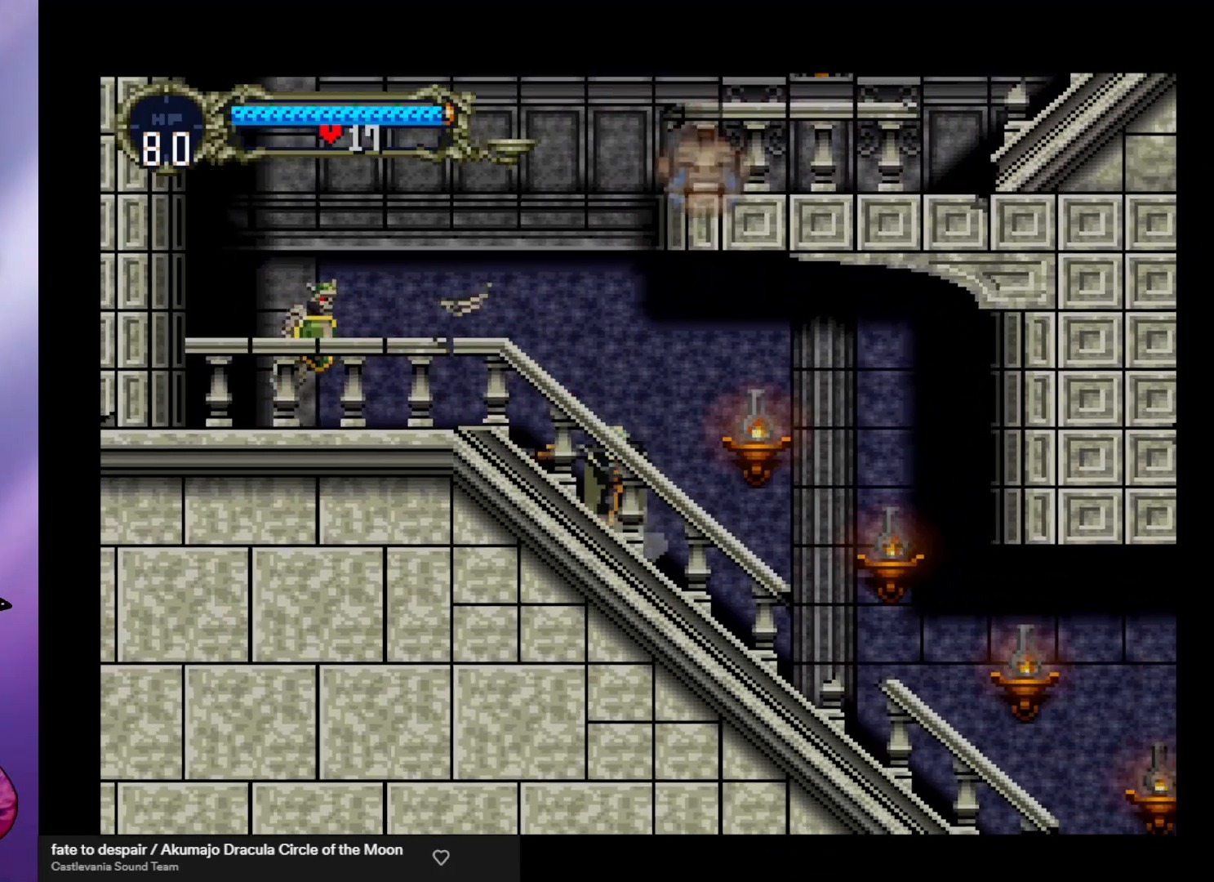
{"buttons": [], "left_stick": "center", "events": [[67, "X", "down"], [167, "X", "up"], [433, "Y", "down"], [500, "Y", "up"]]}
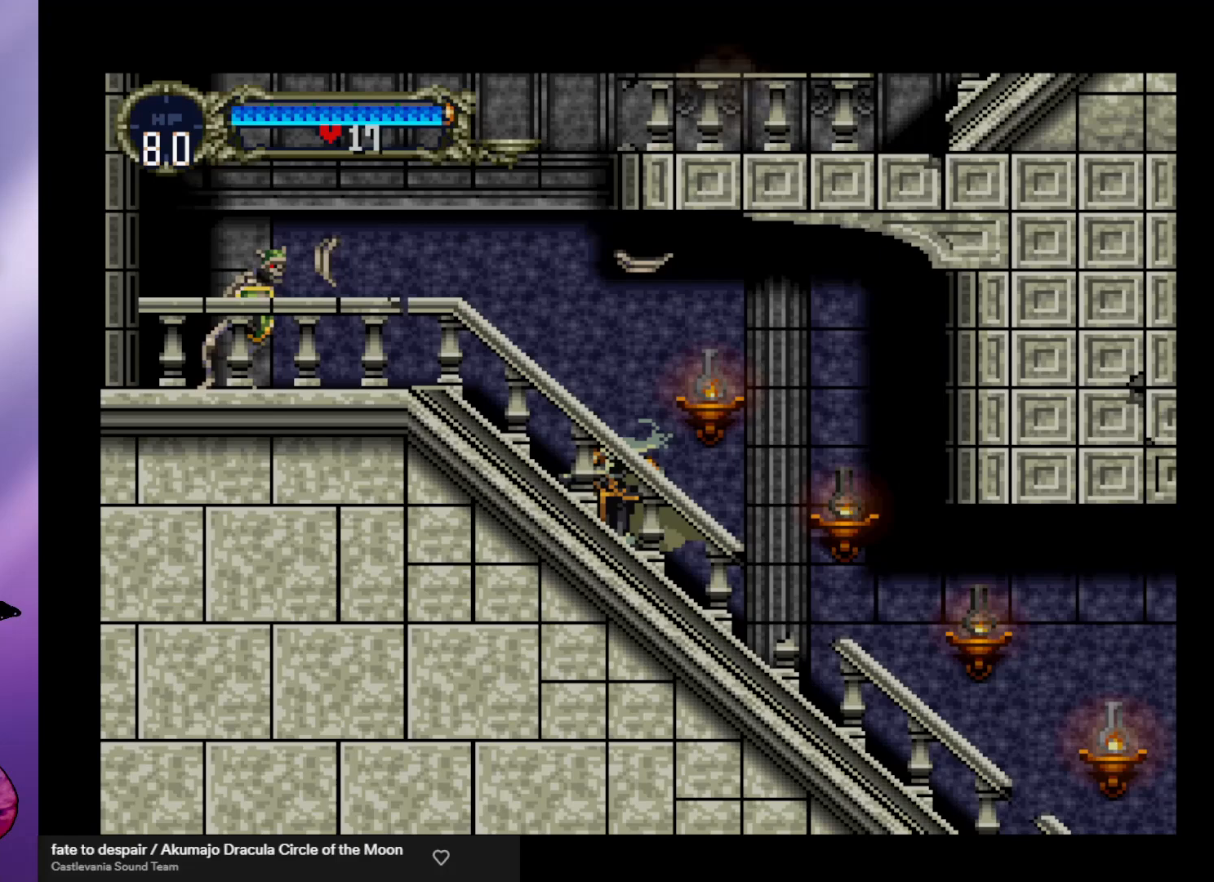
{"buttons": [], "left_stick": "center", "events": [[67, "Y", "down"], [133, "Y", "up"], [233, "Y", "down"], [300, "Y", "up"], [367, "Y", "down"], [433, "Y", "up"]]}
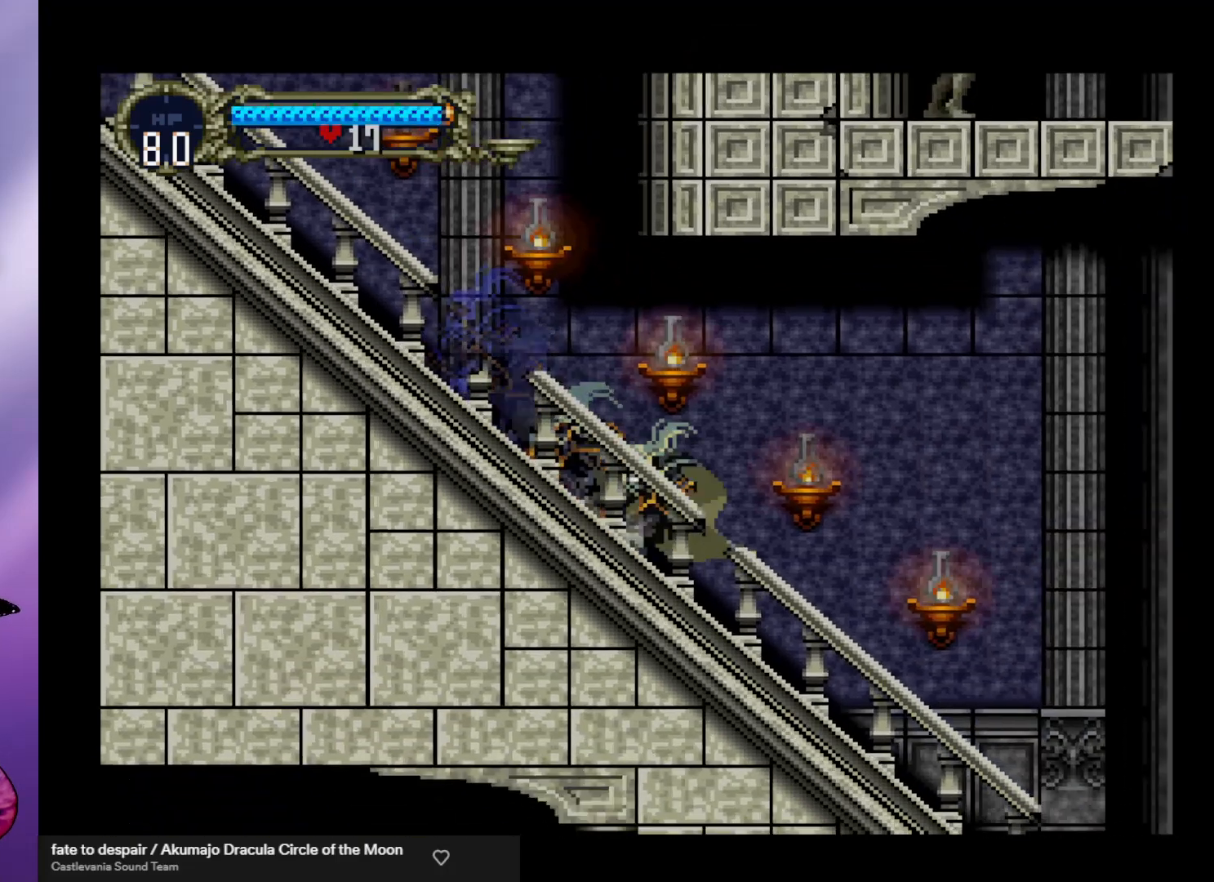
{"buttons": ["Y"], "left_stick": "center", "events": [[33, "Y", "down"], [100, "Y", "up"], [167, "Y", "down"], [233, "Y", "up"], [300, "Y", "down"], [400, "Y", "up"], [467, "Y", "down"]]}
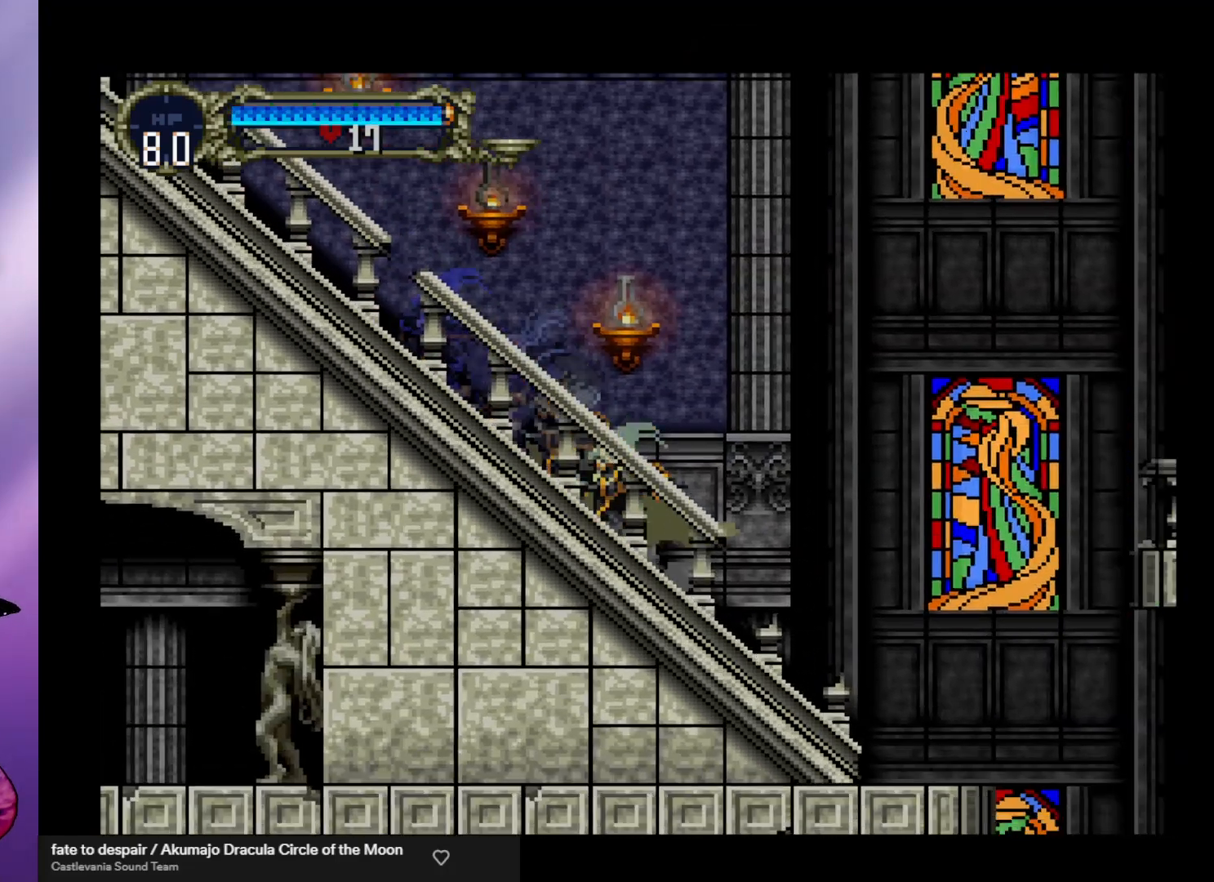
{"buttons": [], "left_stick": "center", "events": [[33, "Y", "up"], [100, "Y", "down"], [167, "Y", "up"], [267, "Y", "down"], [333, "Y", "up"], [433, "Y", "down"], [467, "Y", "up"]]}
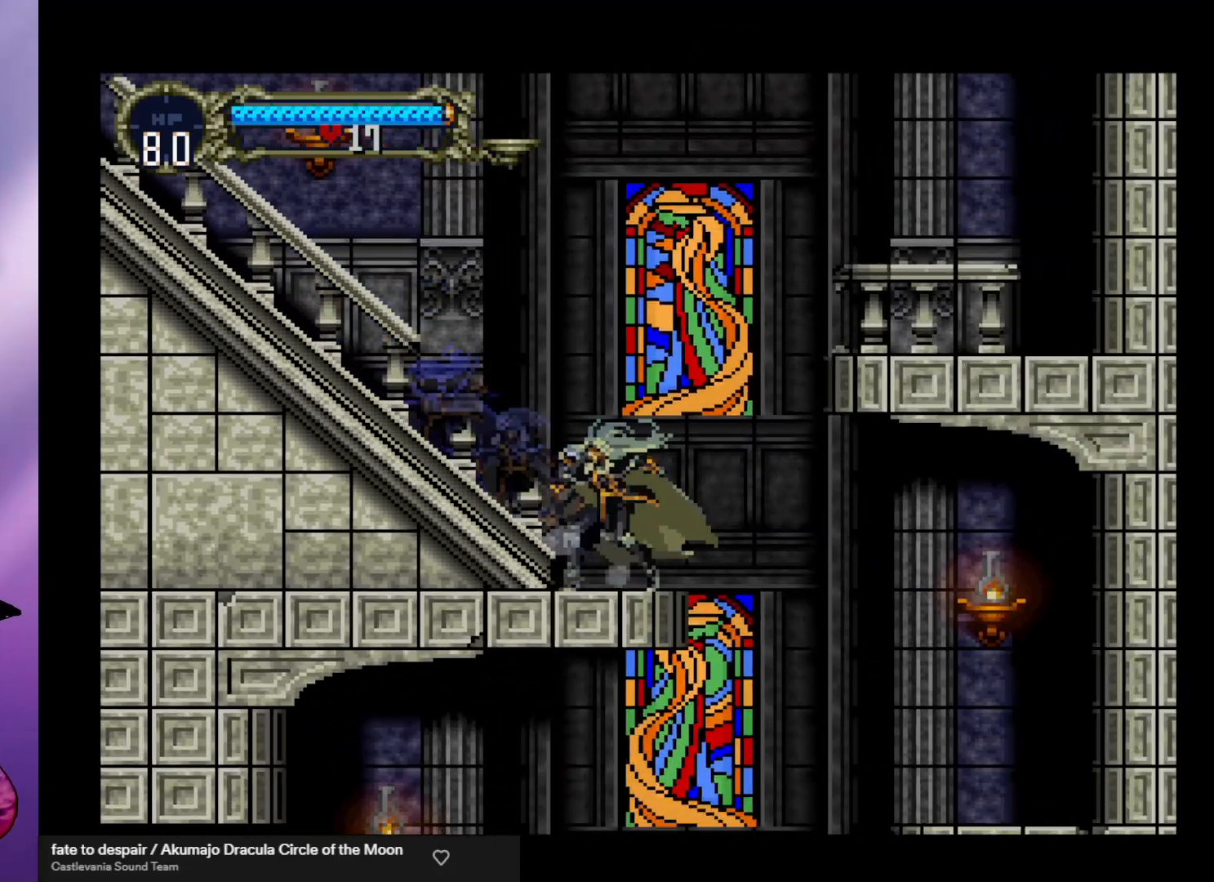
{"buttons": [], "left_stick": "center", "events": [[67, "Y", "down"], [133, "Y", "up"], [200, "Y", "down"], [300, "Y", "up"]]}